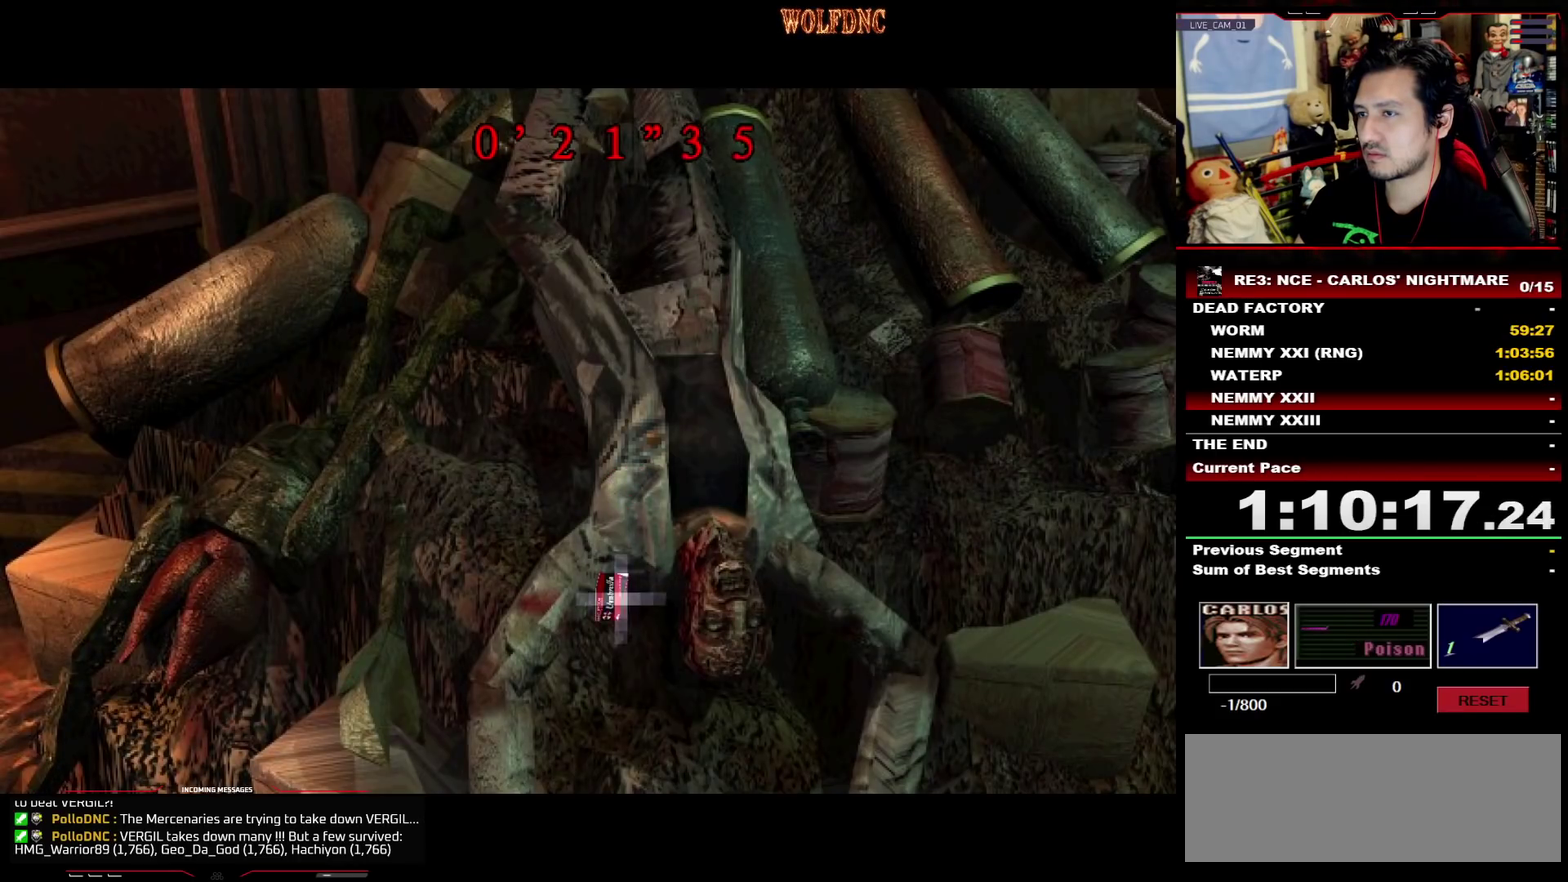
Gameplay with a controller (PlayStation layout); each line is a JSON object with the inputs held at the frame after it. "events" lists button and stick changes between this image and that frame as [ms after this image, input, new state], when the widget could be followed in between. Not read: L3 R3 other_buttons.
{"buttons": ["CROSS"], "events": [[467, "CROSS", "down"]]}
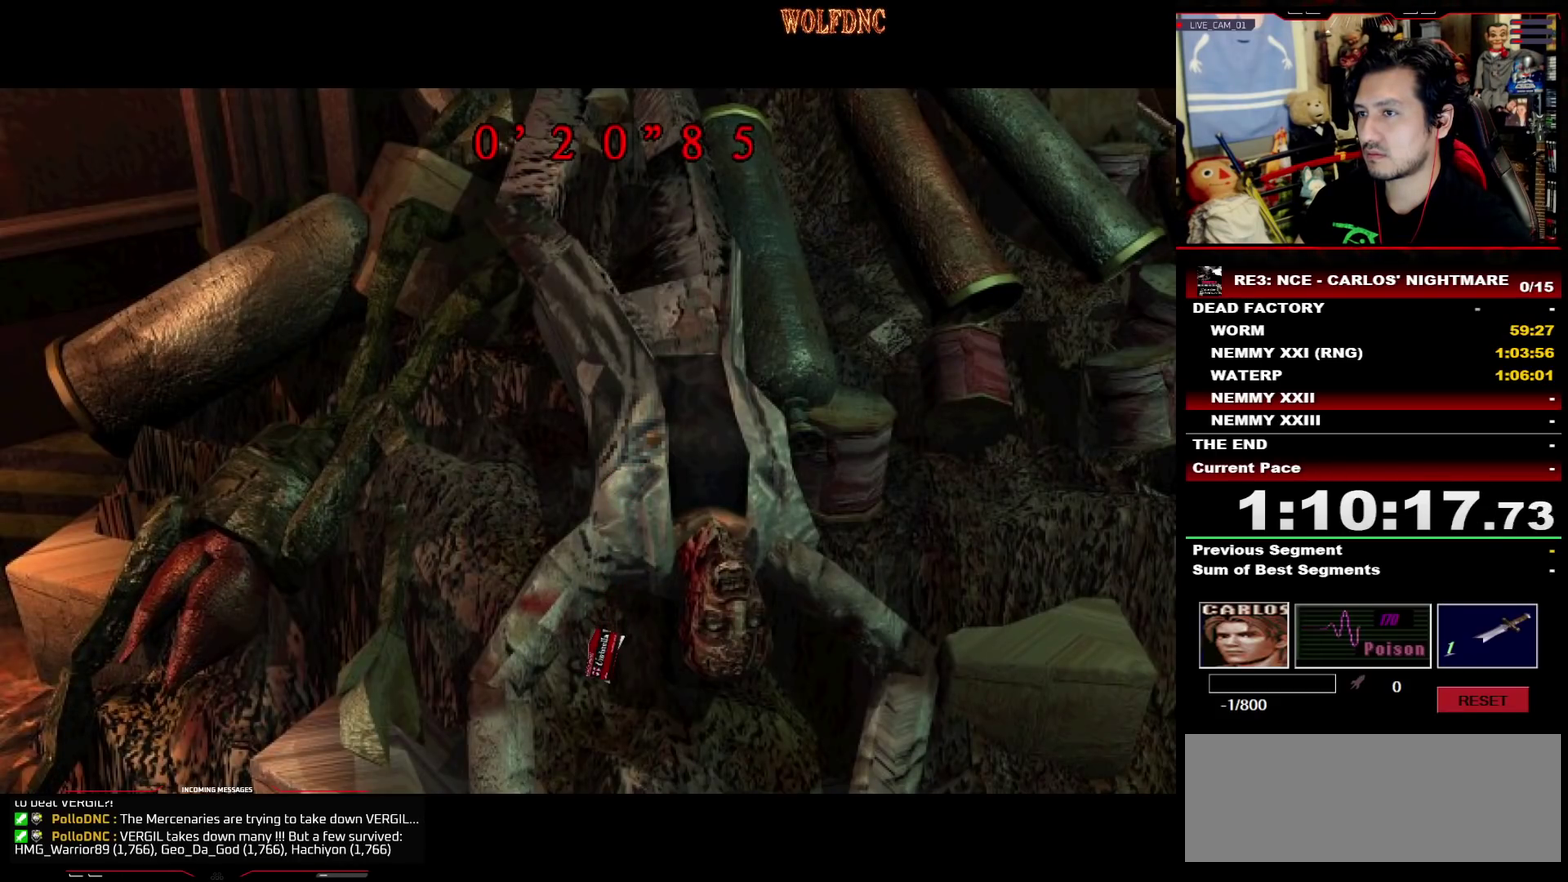
{"buttons": ["CROSS"], "events": [[100, "CROSS", "up"], [150, "CROSS", "down"], [383, "CROSS", "up"], [433, "CROSS", "down"]]}
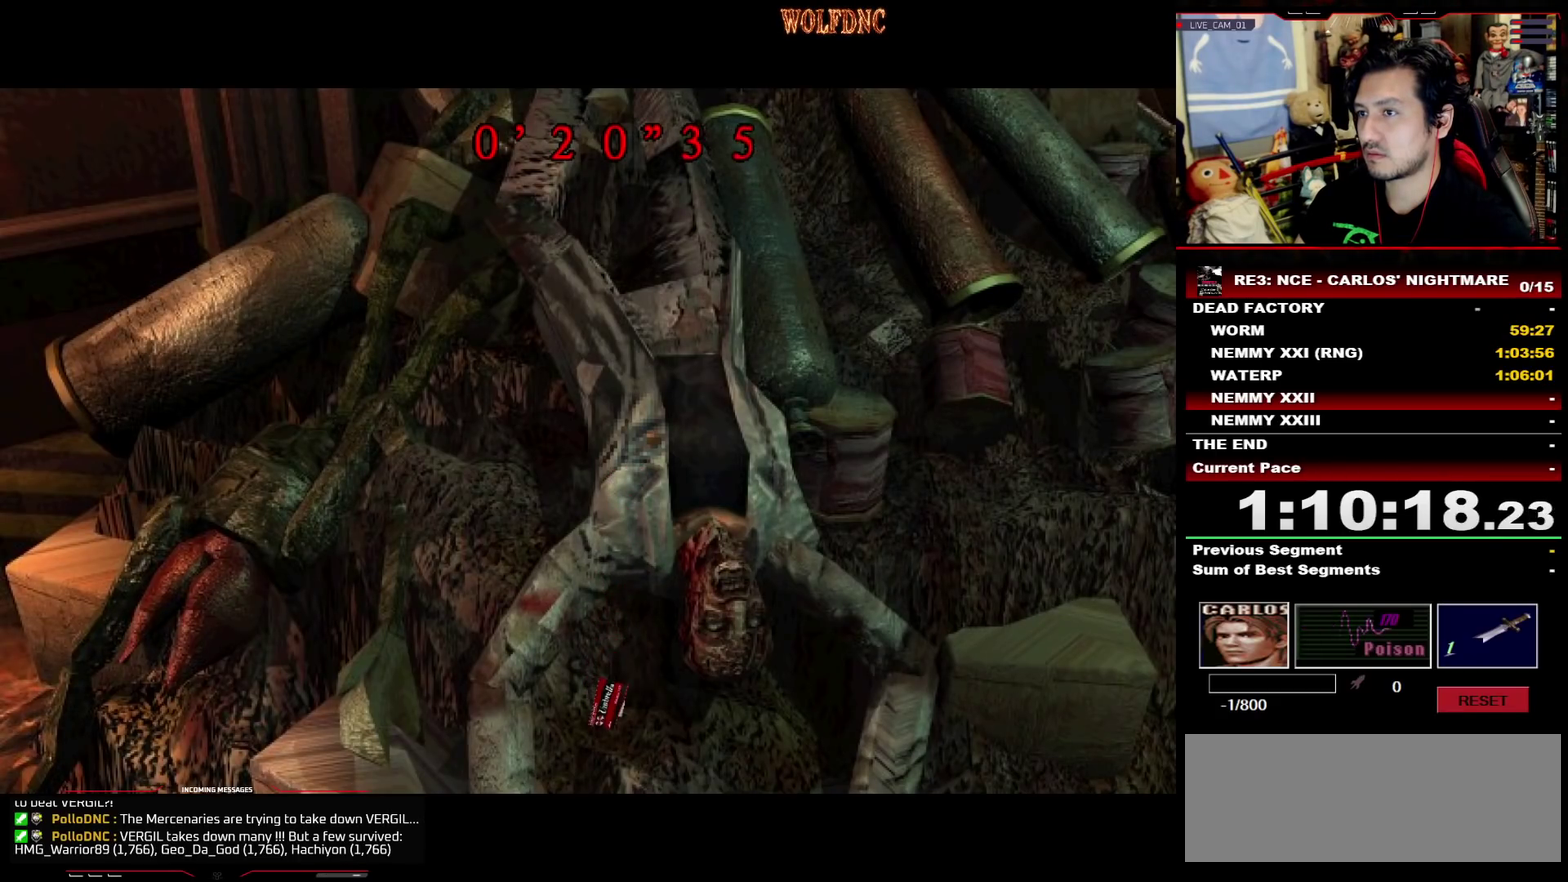
{"buttons": ["DPAD_DOWN"]}
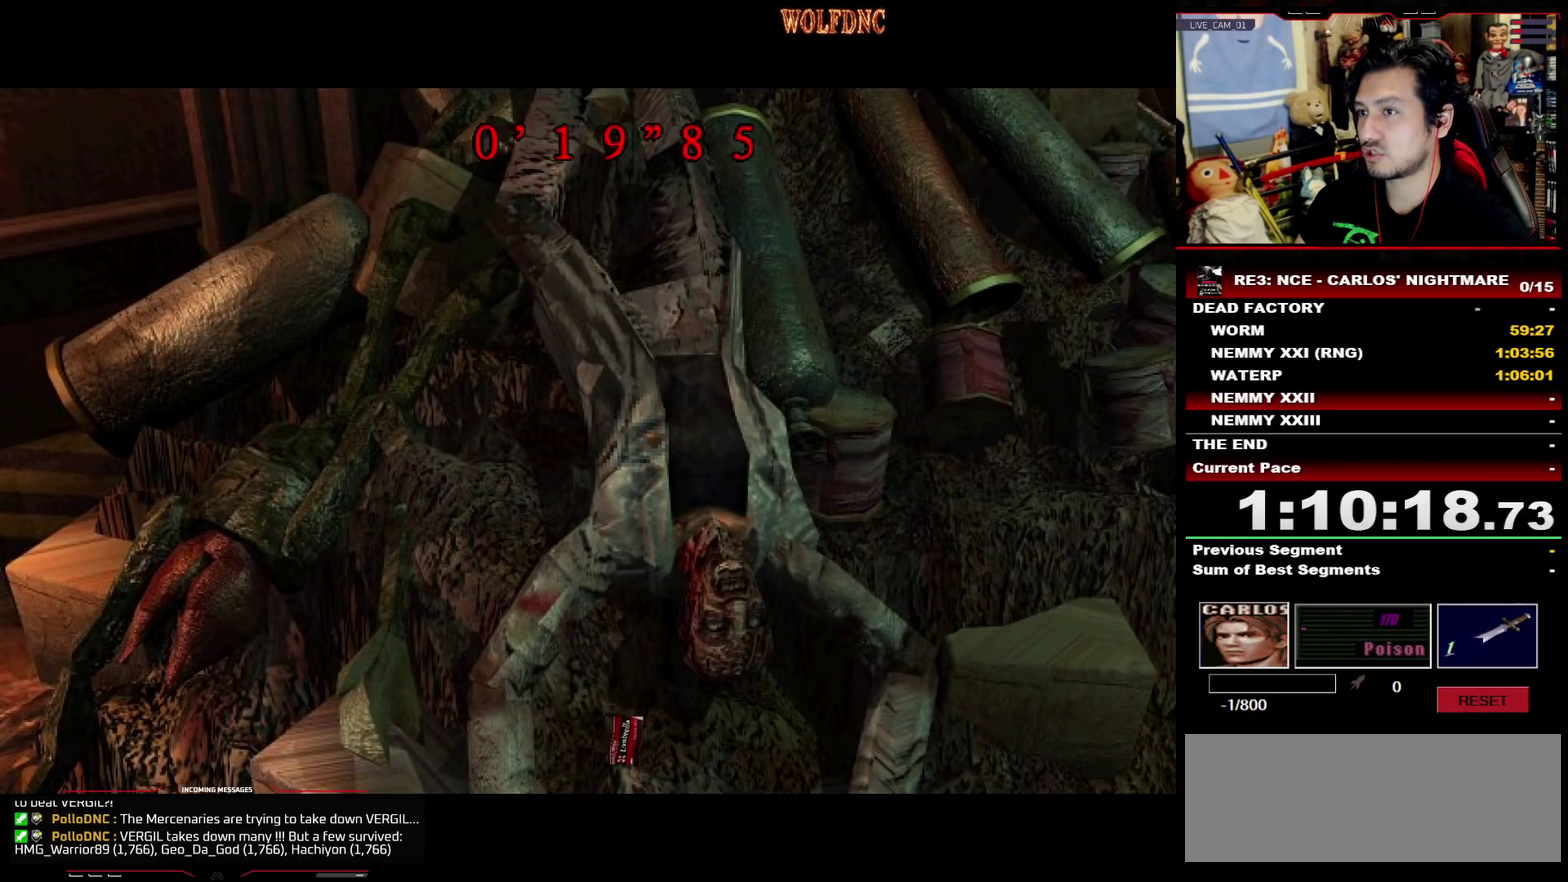
{"buttons": ["CROSS"]}
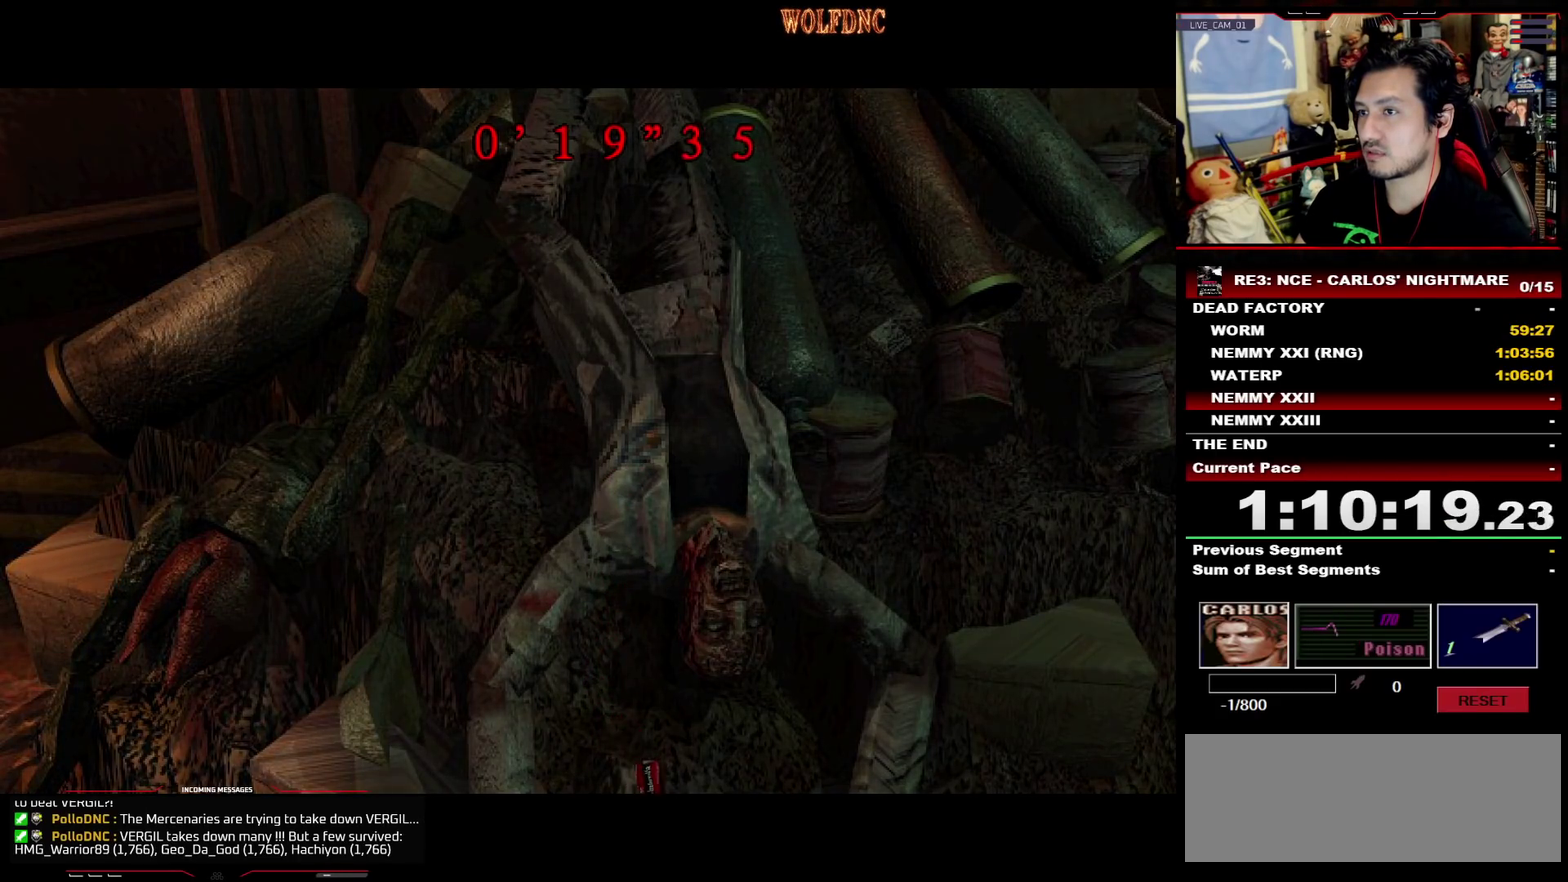
{"buttons": ["DPAD_DOWN"], "events": [[150, "CROSS", "up"], [483, "DPAD_DOWN", "down"]]}
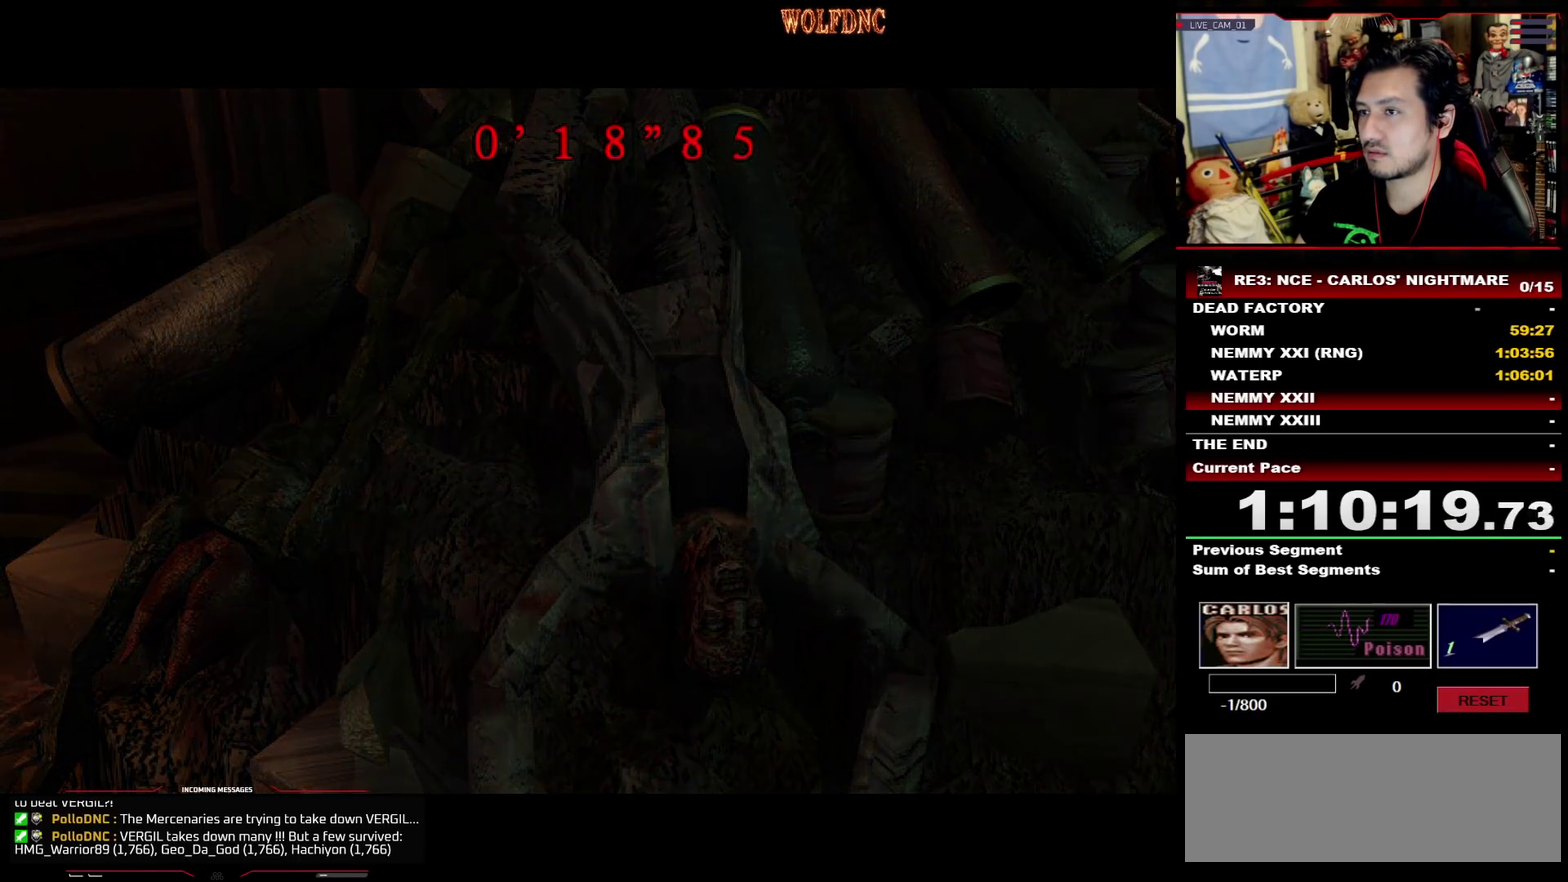
{"buttons": ["DPAD_DOWN"], "events": []}
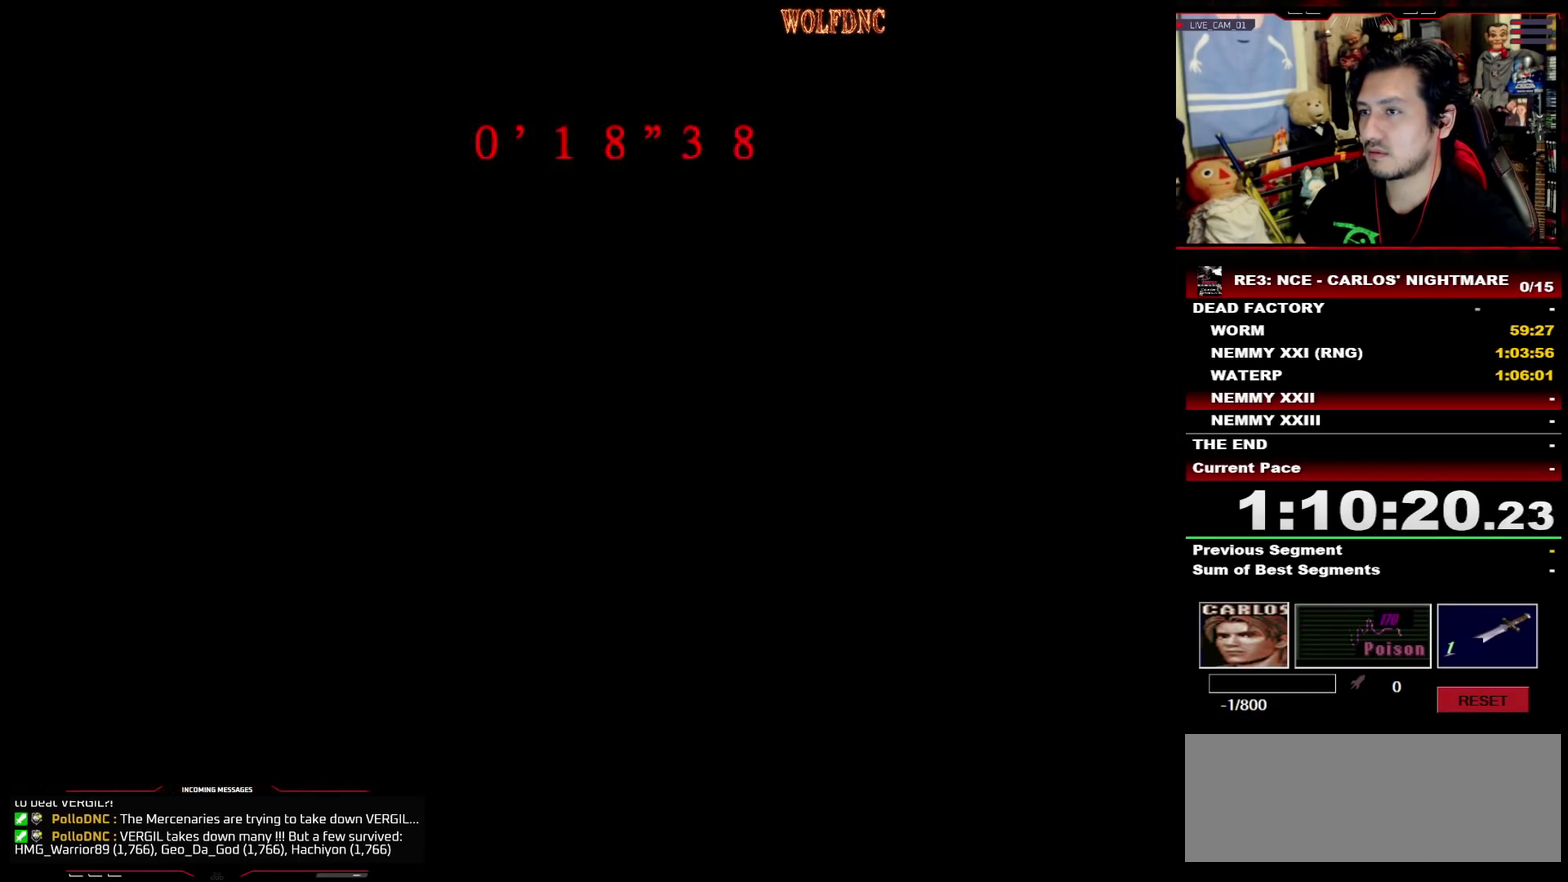
{"buttons": ["SQUARE", "DPAD_UP"], "events": [[267, "SQUARE", "down"], [367, "DPAD_DOWN", "up"], [367, "SQUARE", "up"], [467, "DPAD_UP", "down"], [467, "SQUARE", "down"]]}
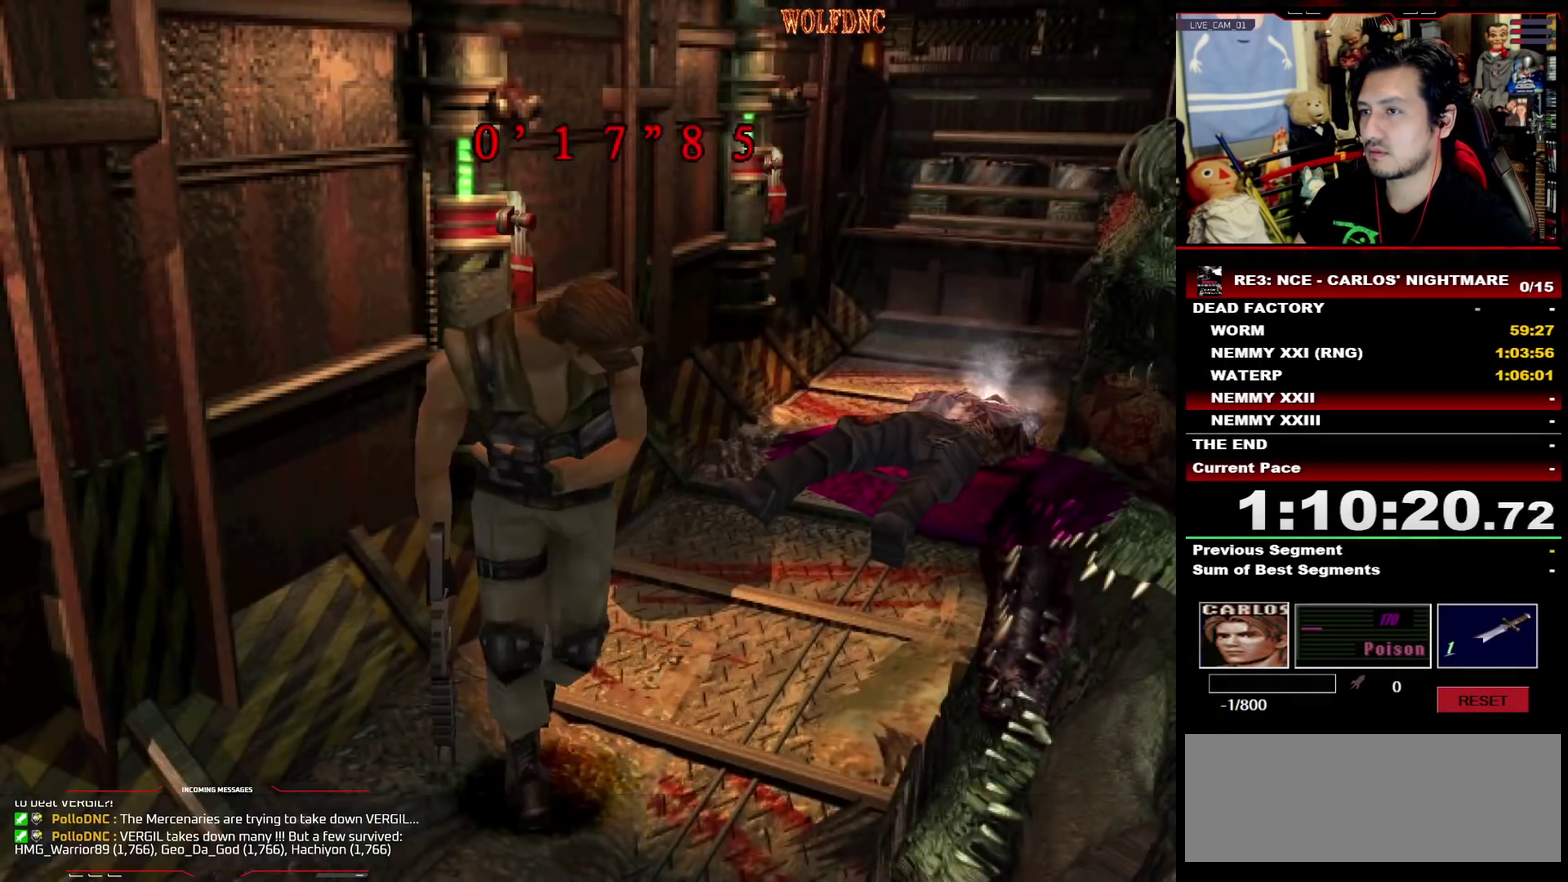
{"buttons": ["SQUARE", "DPAD_UP", "DPAD_LEFT"], "events": [[17, "DPAD_LEFT", "down"]]}
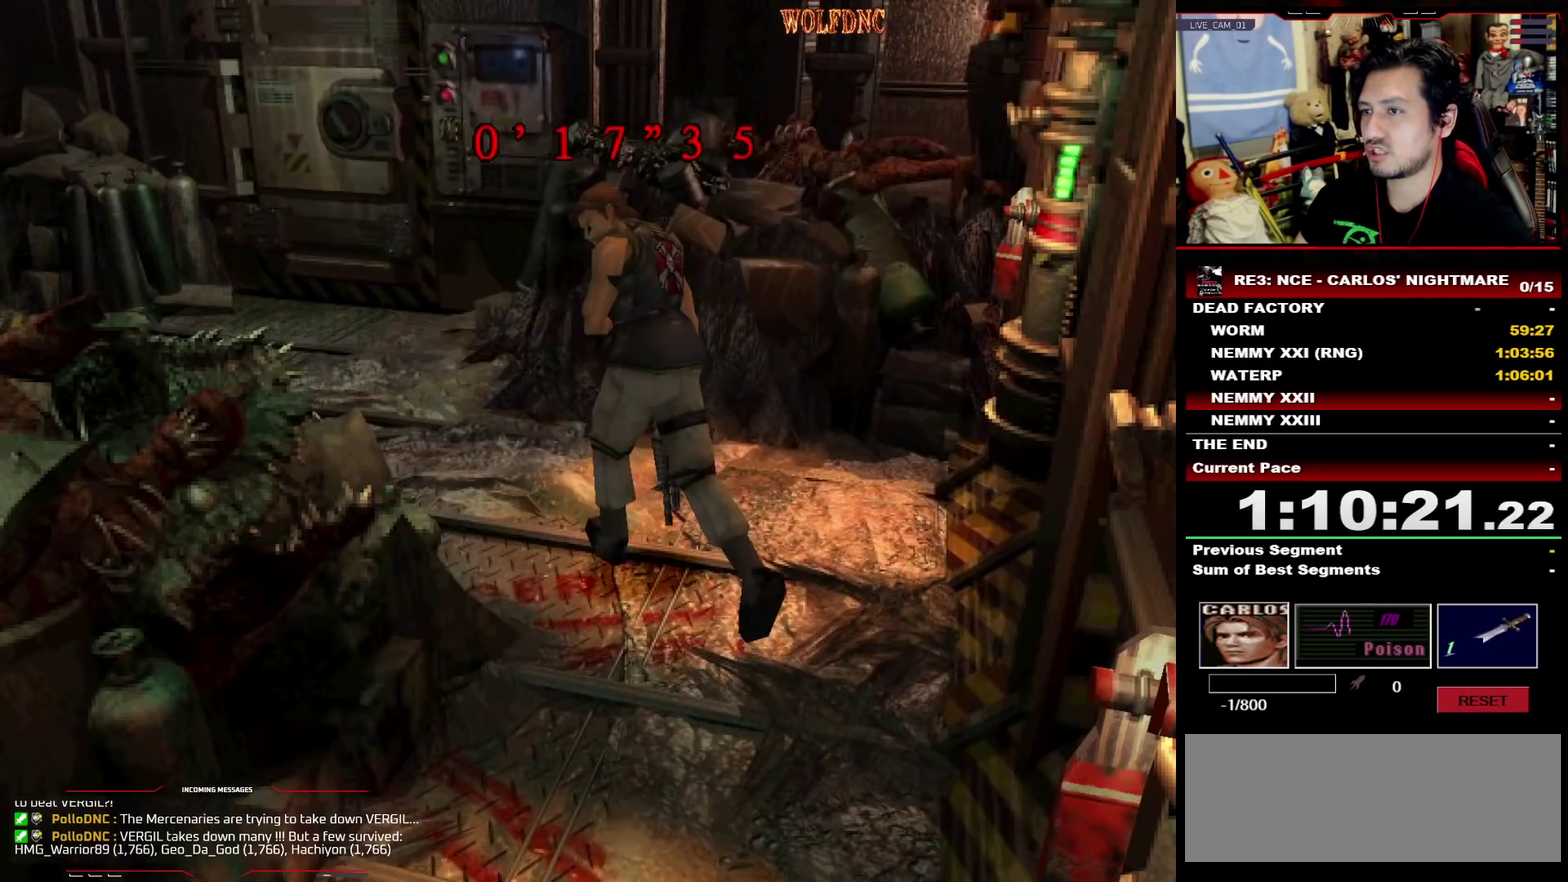
{"buttons": ["SQUARE", "DPAD_UP", "DPAD_LEFT"], "events": []}
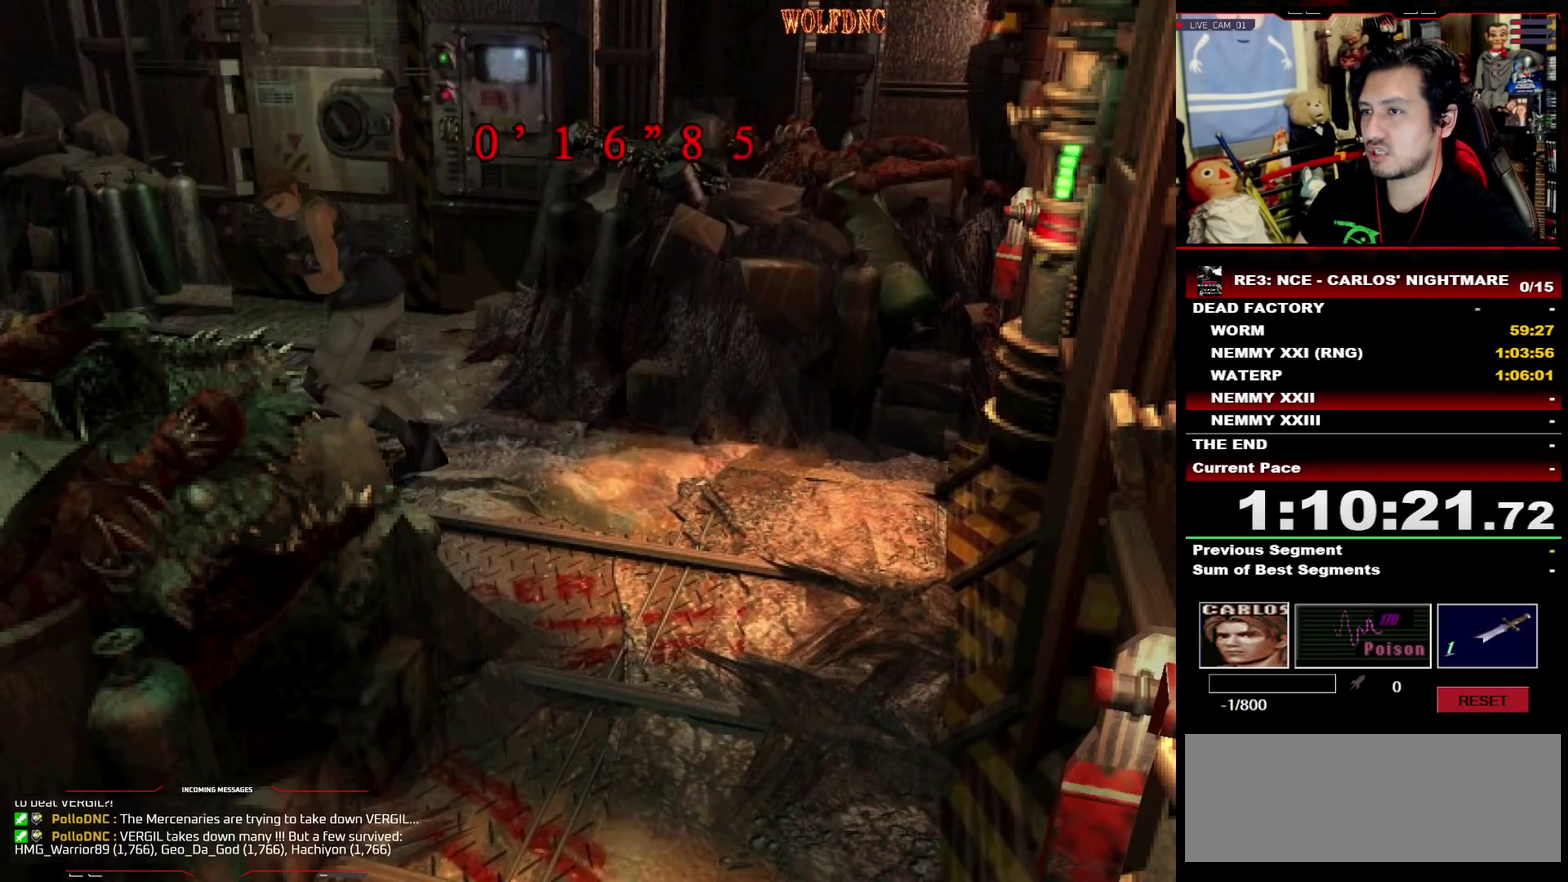
{"buttons": ["SQUARE", "DPAD_UP"], "events": [[183, "DPAD_LEFT", "up"], [367, "DPAD_LEFT", "down"], [417, "DPAD_LEFT", "up"]]}
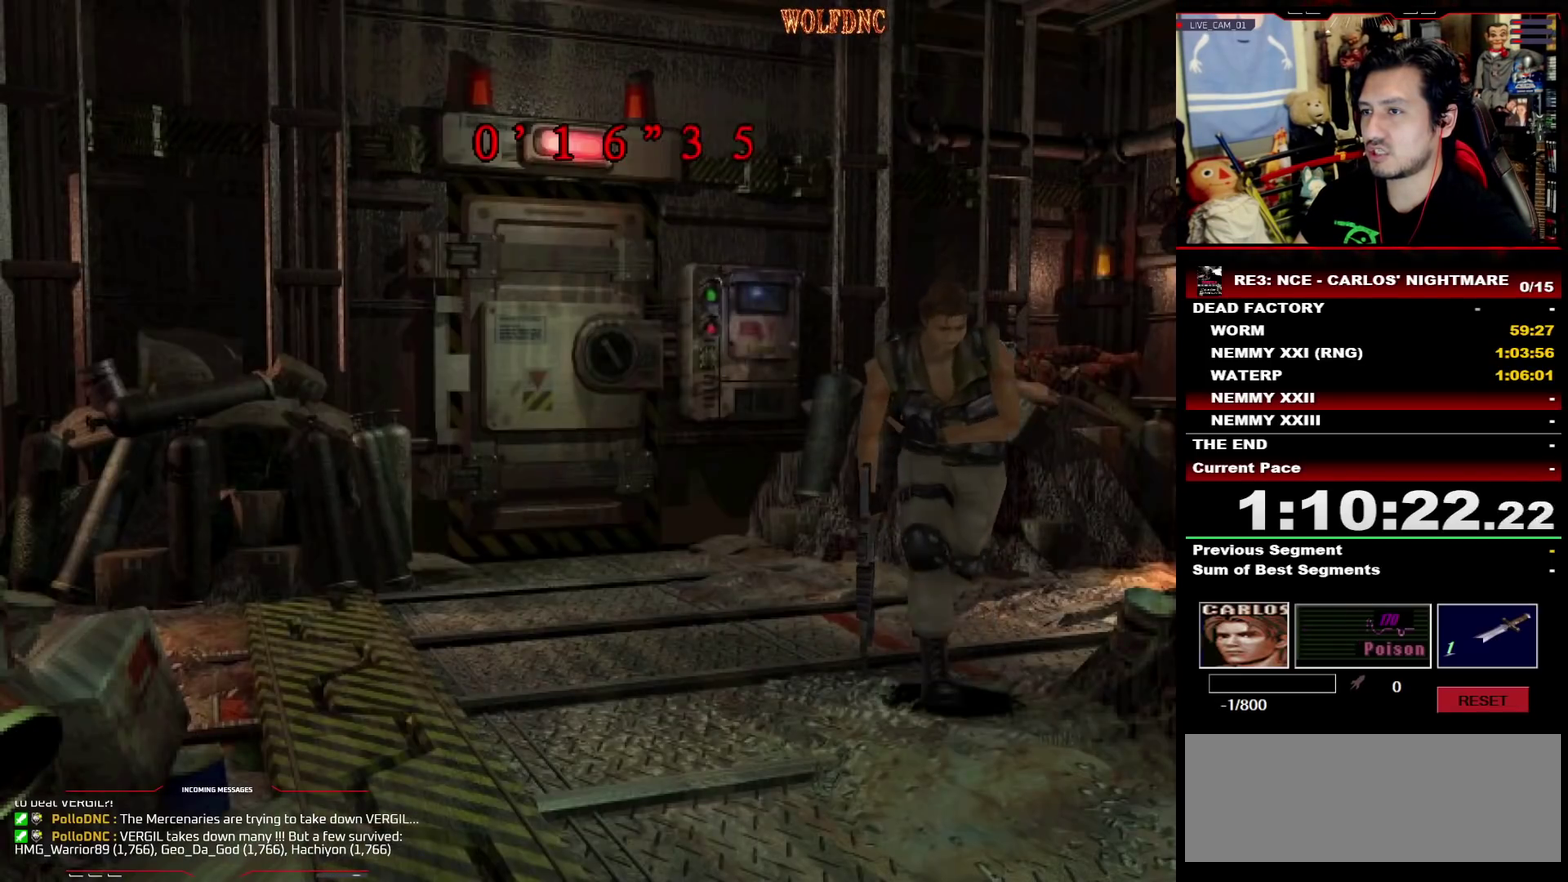
{"buttons": ["SQUARE", "DPAD_UP"], "events": [[150, "DPAD_RIGHT", "down"], [250, "DPAD_RIGHT", "up"]]}
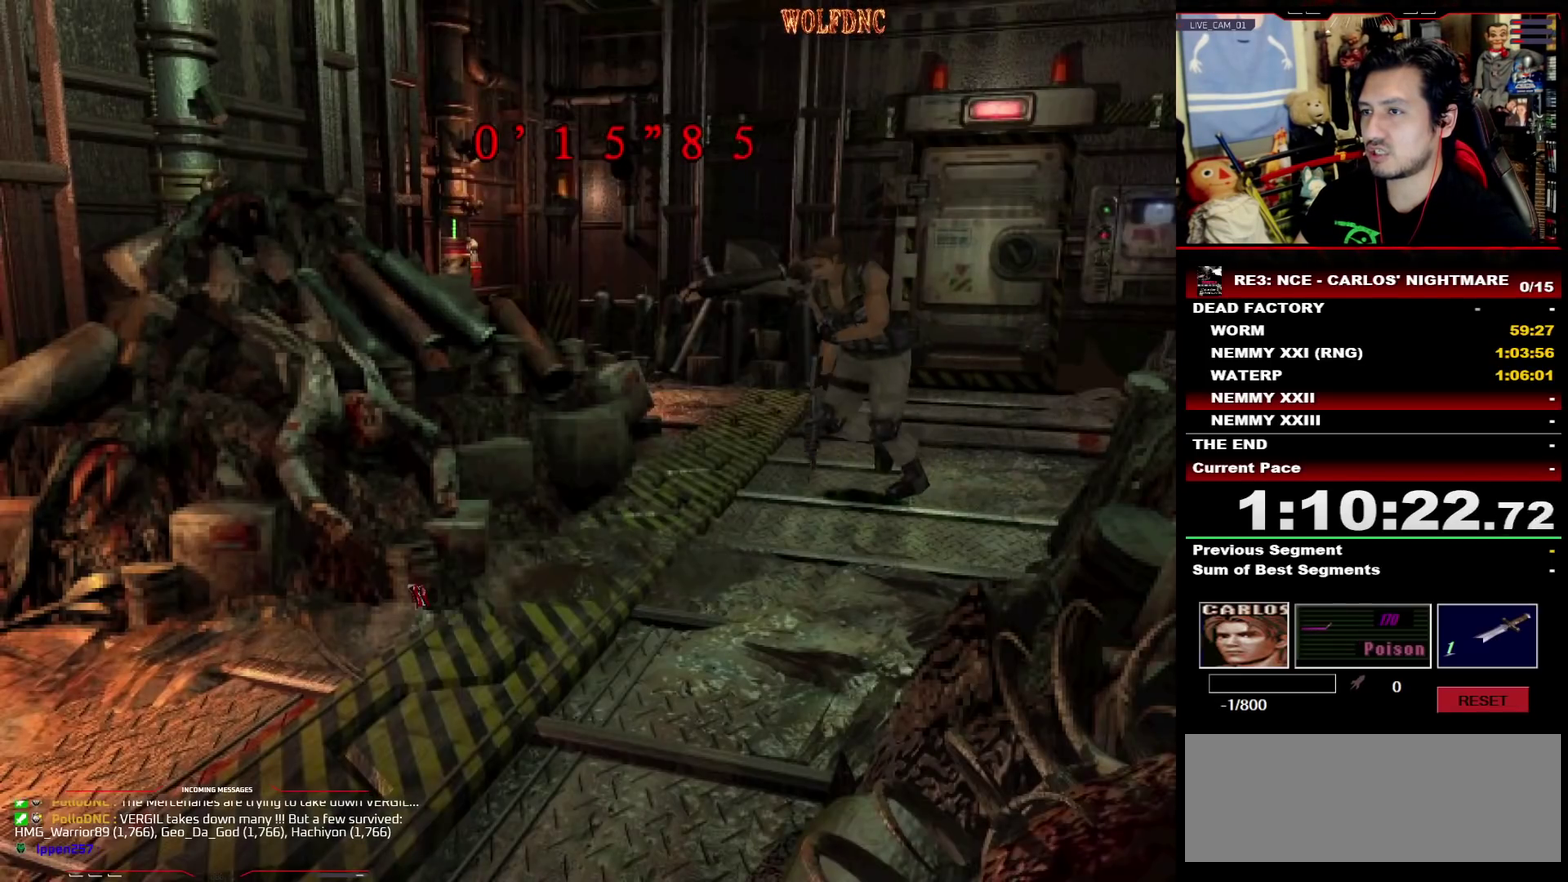
{"buttons": ["SQUARE", "DPAD_UP"]}
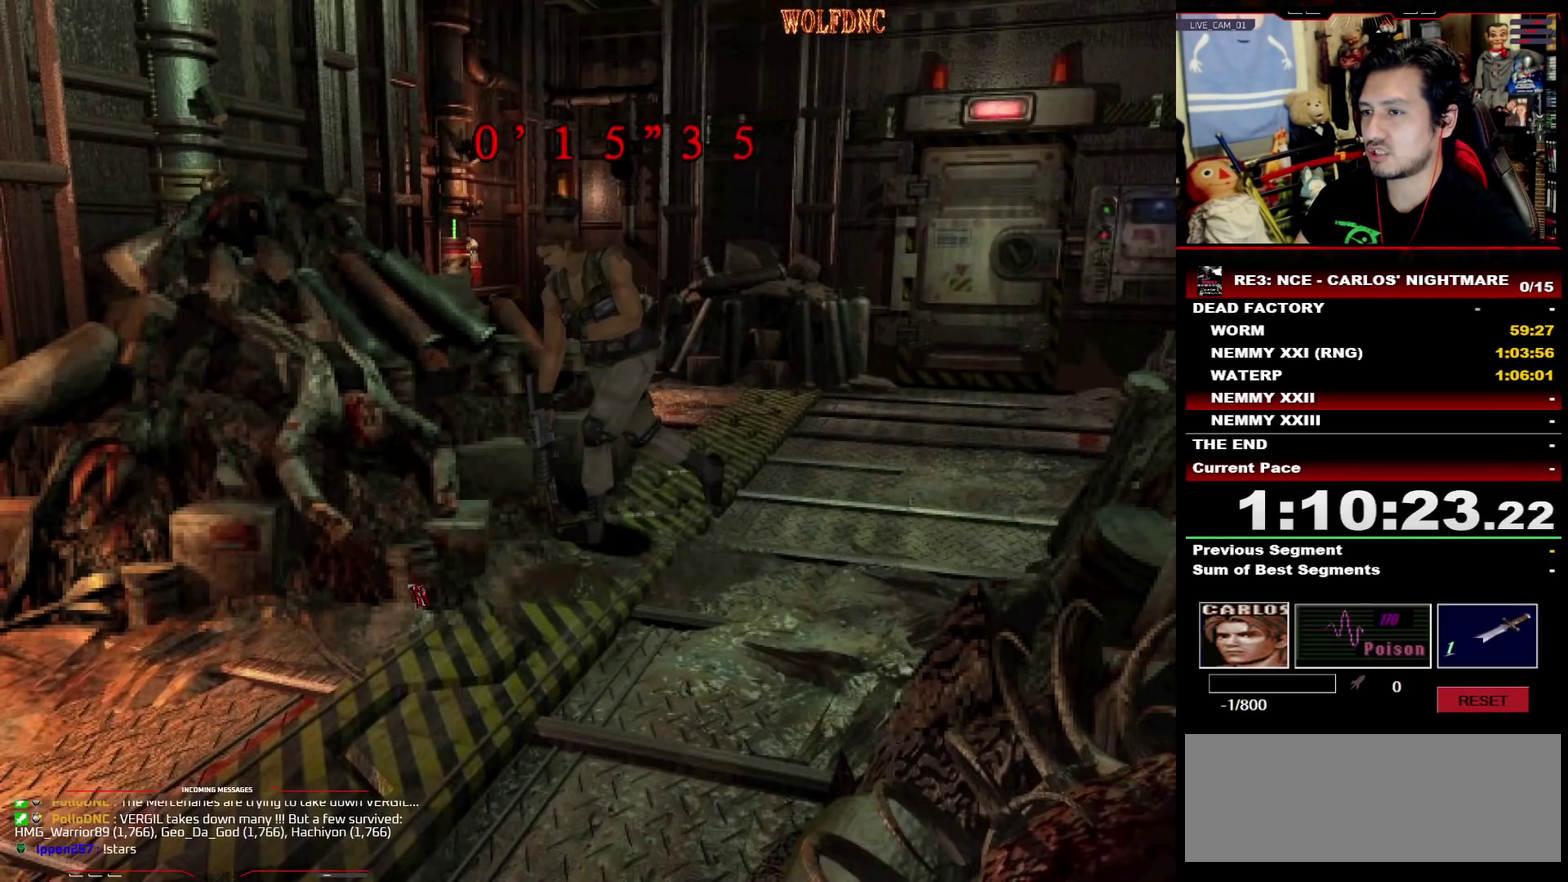
{"buttons": ["CROSS", "SQUARE", "DPAD_UP", "DPAD_LEFT"]}
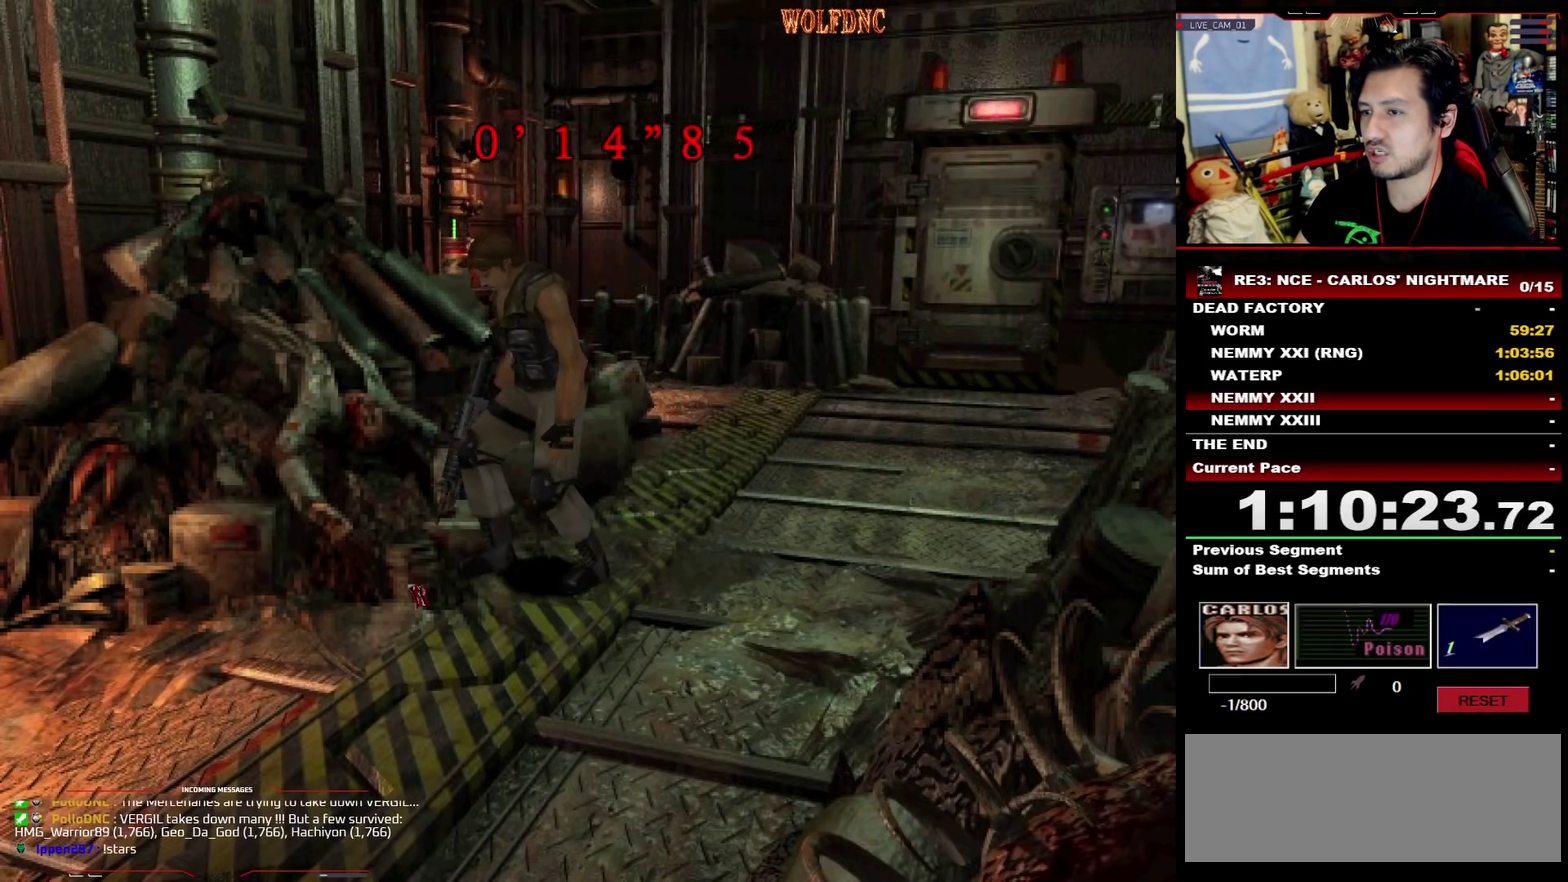
{"buttons": ["CROSS"], "events": [[17, "SQUARE", "up"], [50, "CROSS", "up"], [100, "CROSS", "down"], [100, "DPAD_LEFT", "up"], [100, "DPAD_UP", "up"], [150, "CROSS", "up"], [200, "CROSS", "down"], [383, "CROSS", "up"], [433, "CROSS", "down"]]}
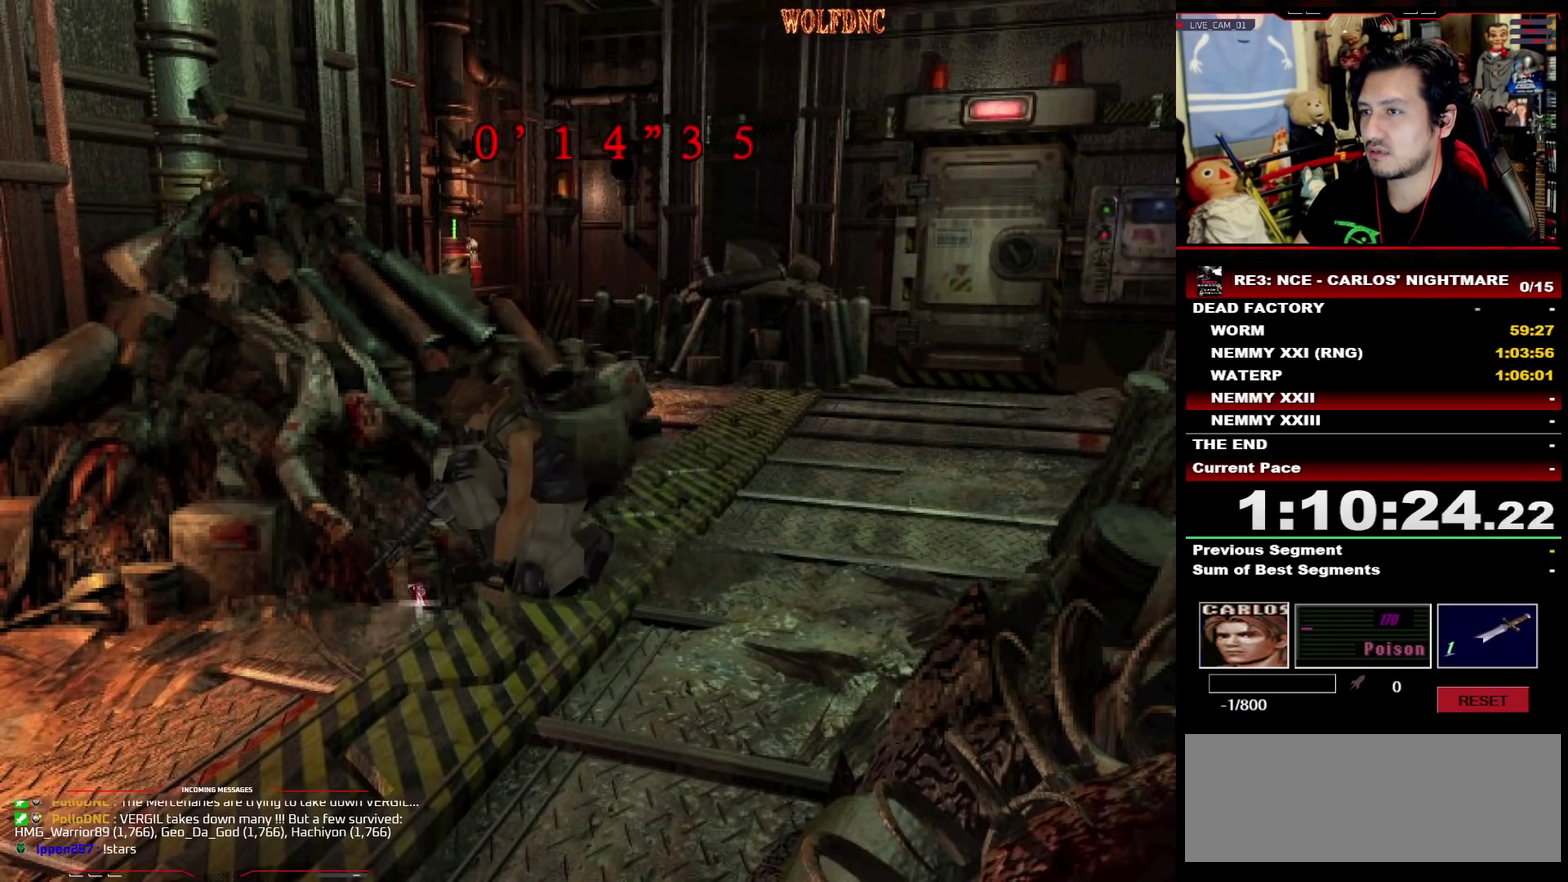
{"buttons": [], "events": [[117, "CROSS", "up"], [167, "CROSS", "down"], [350, "CROSS", "up"], [400, "CROSS", "down"], [450, "CROSS", "up"]]}
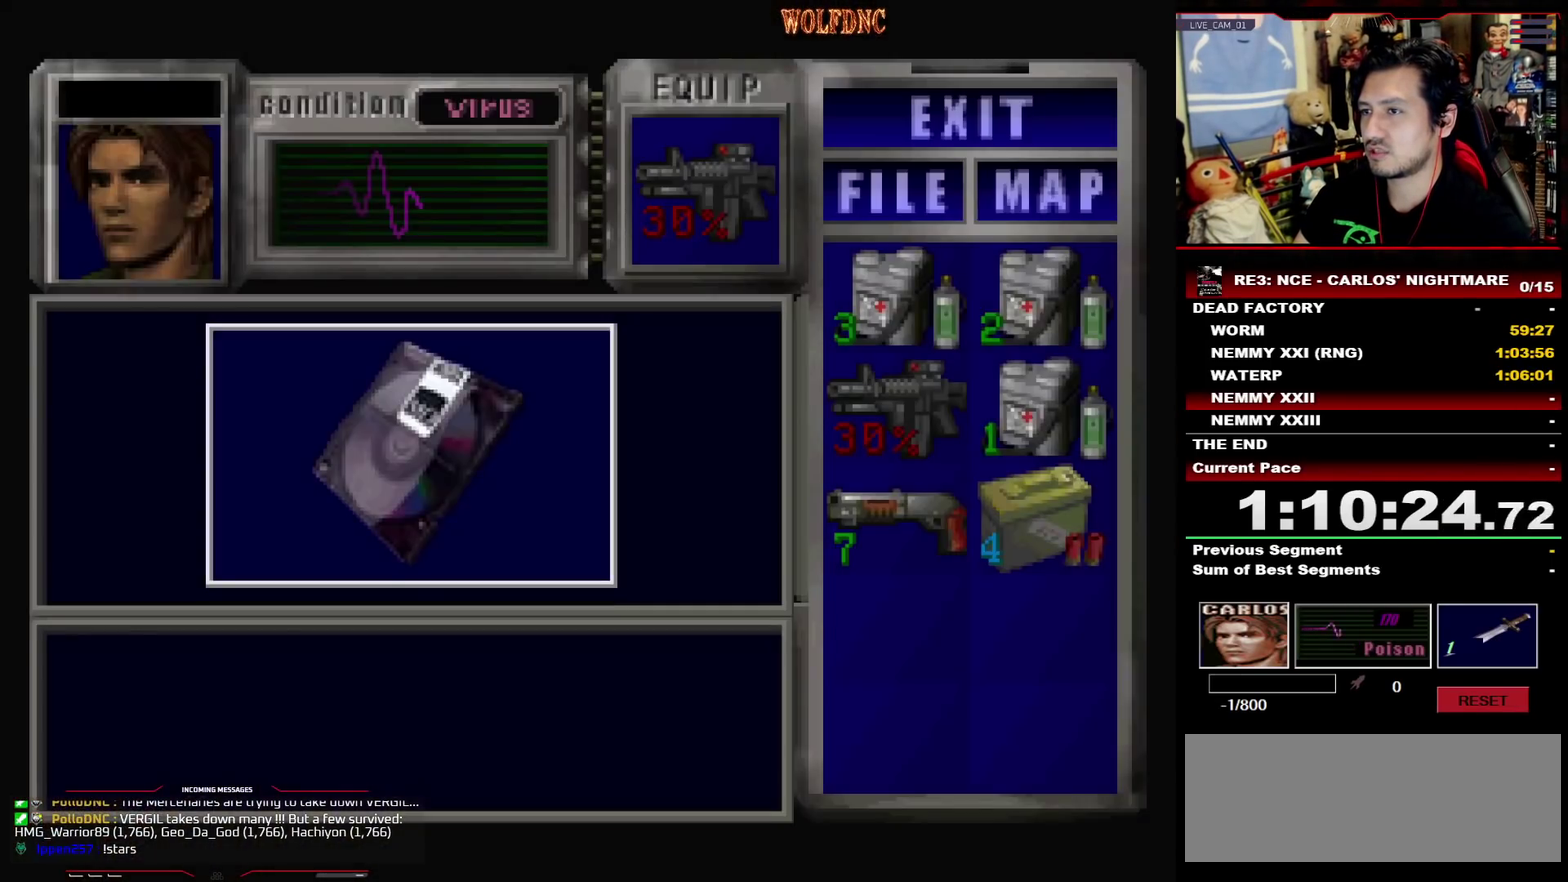
{"buttons": ["CROSS"], "events": [[33, "CROSS", "down"], [367, "CROSS", "up"], [417, "CROSS", "down"]]}